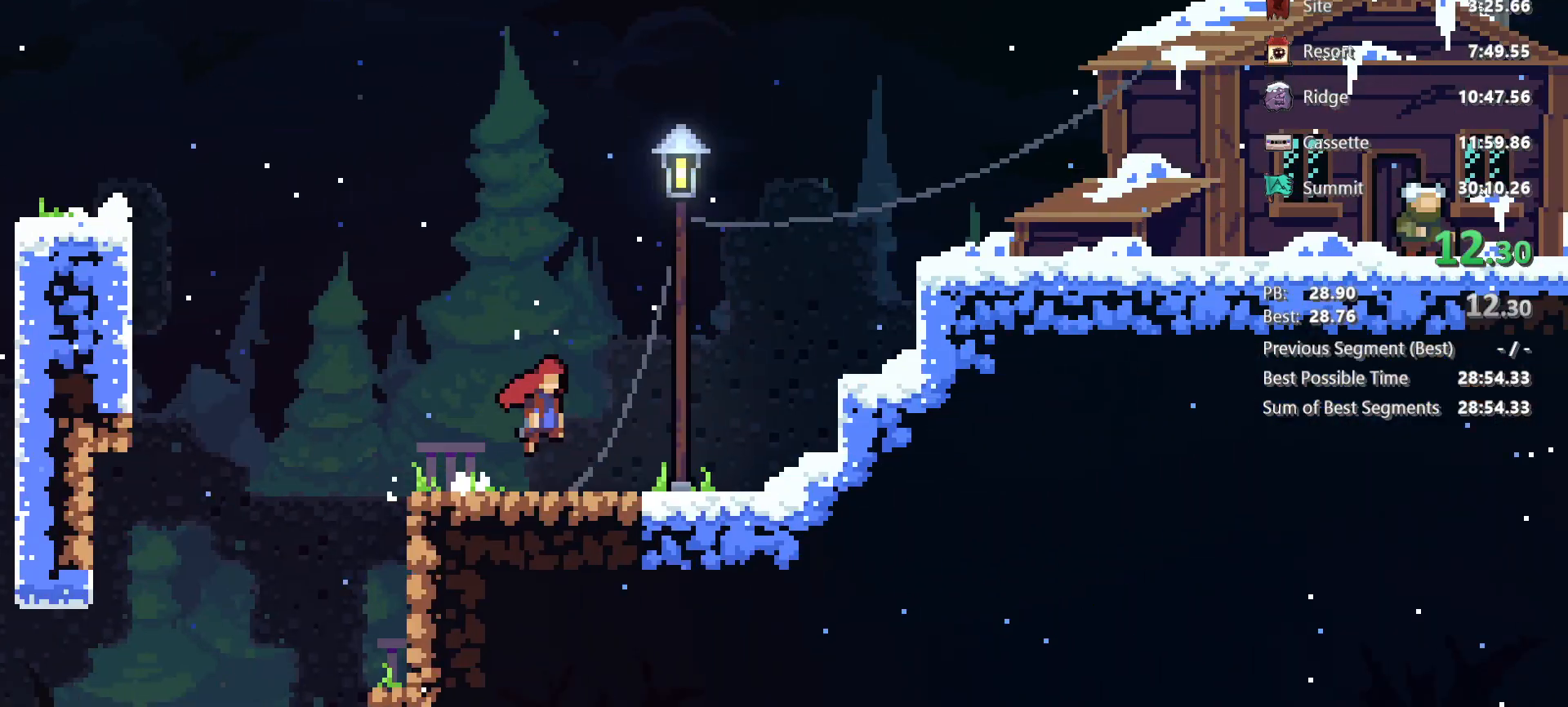
Gameplay with keyboard; each line is a JSON object with the keys held at the frame after it. "events" lists presses ("down") and releases ("up") of "dash", "demo", "down", "grab", "jg", "jump", "left", "right" and "up" between this image and that frame as [ms after this image, input, new state], when the widget could be followed in between. No other keys are recorded. Mouse input is not recorded. Key names are as the overlay labels them; some are game actions (e.g. jump) rather than physical keys.
{"keys": ["grab", "right"], "events": []}
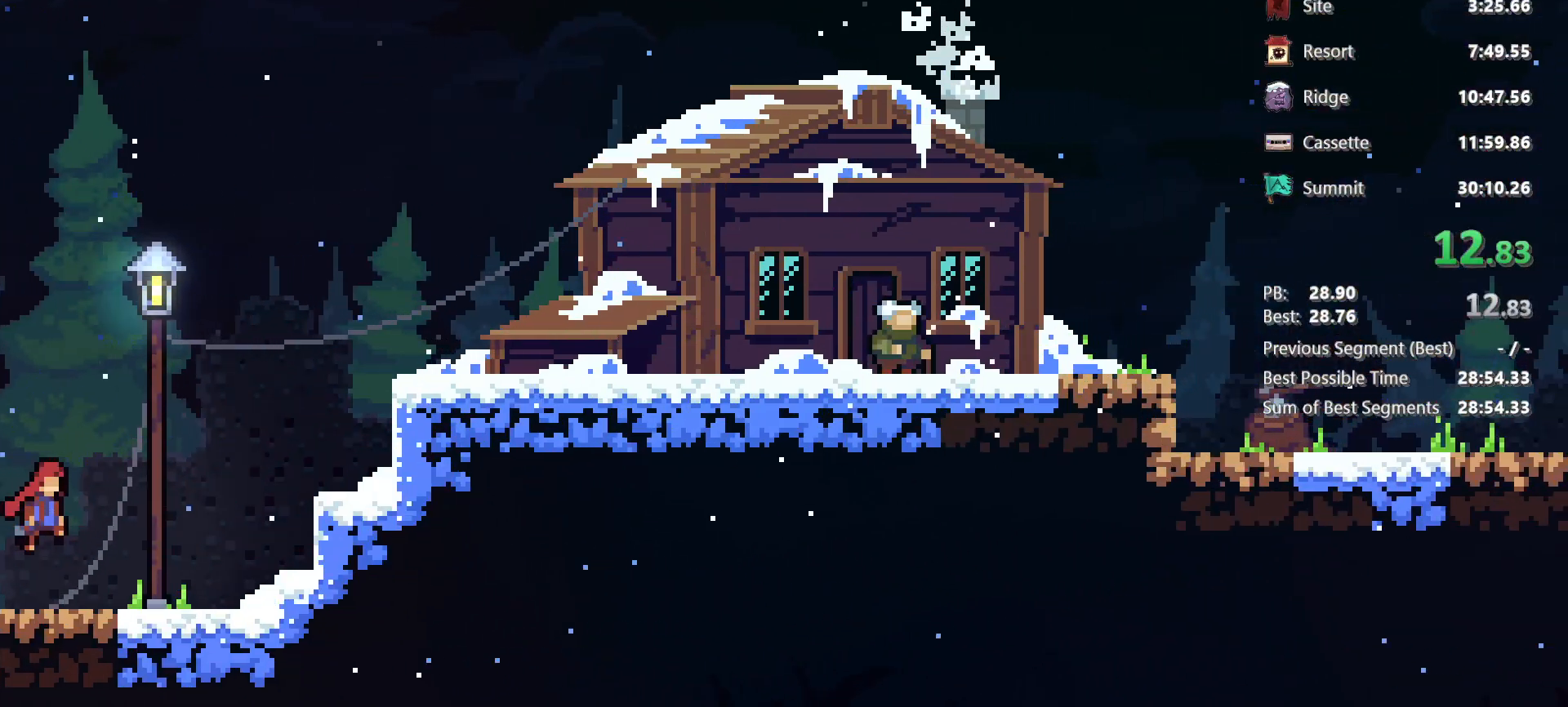
{"keys": ["grab", "right"], "events": [[233, "jump", "down"], [467, "jump", "up"]]}
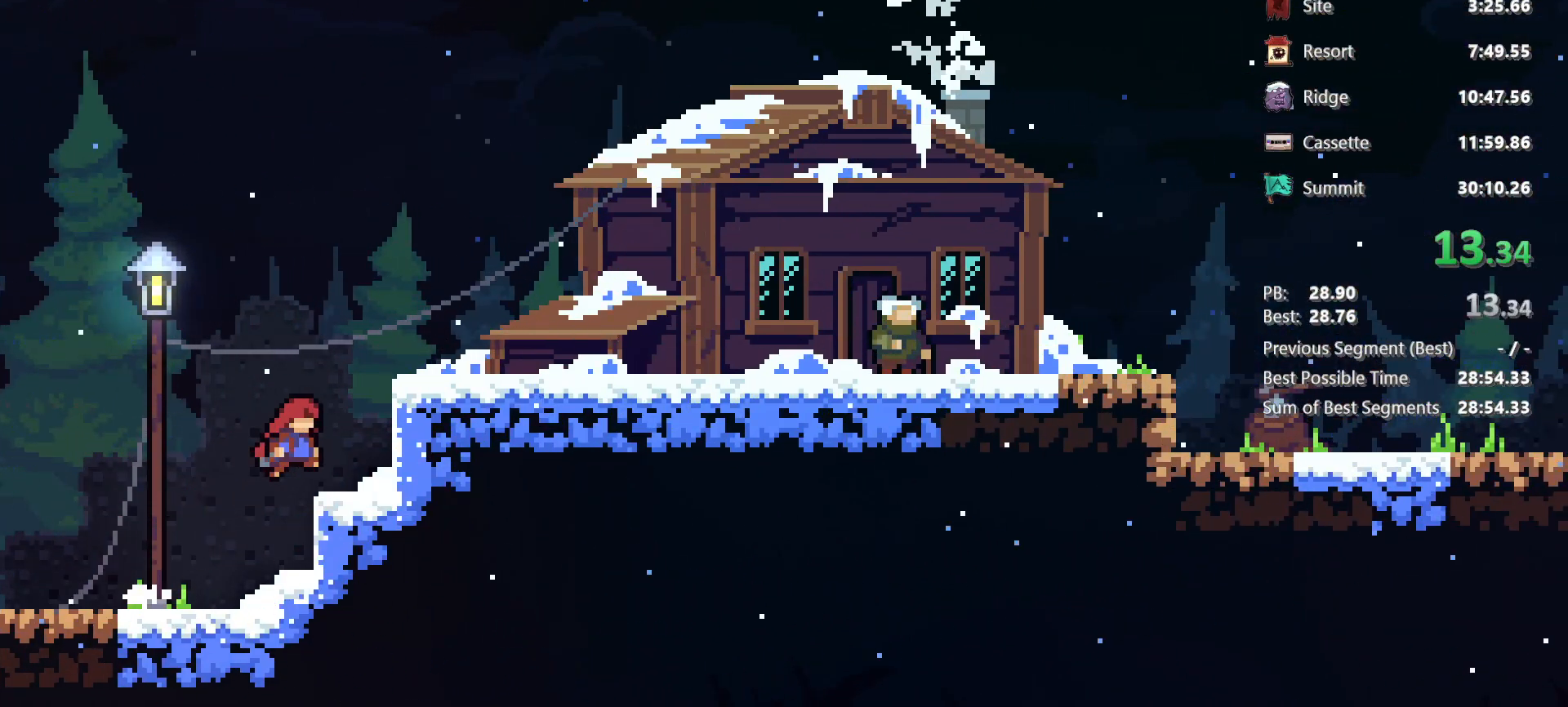
{"keys": ["right"], "events": [[100, "jump", "down"], [333, "jump", "up"], [383, "grab", "up"]]}
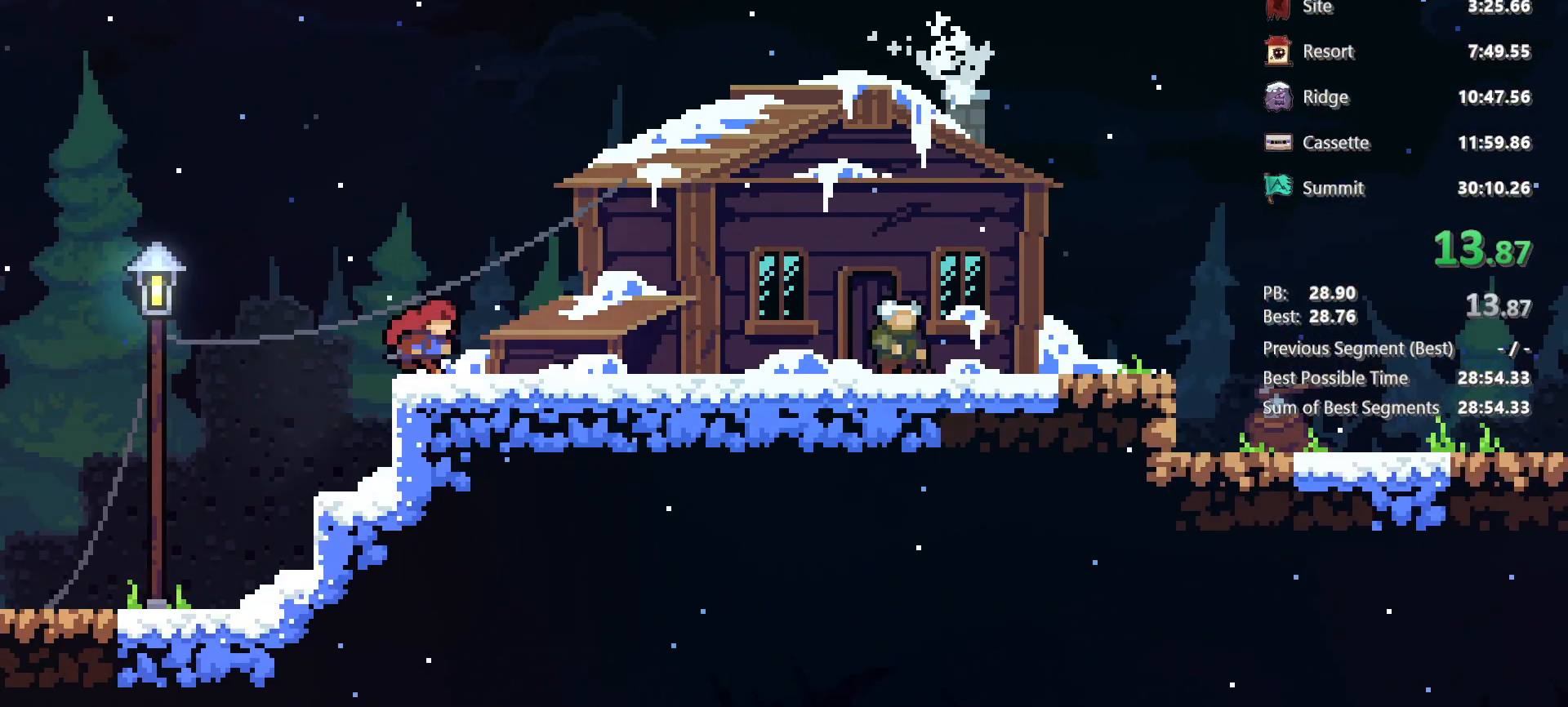
{"keys": ["right"], "events": [[217, "demo", "down"], [350, "demo", "up"]]}
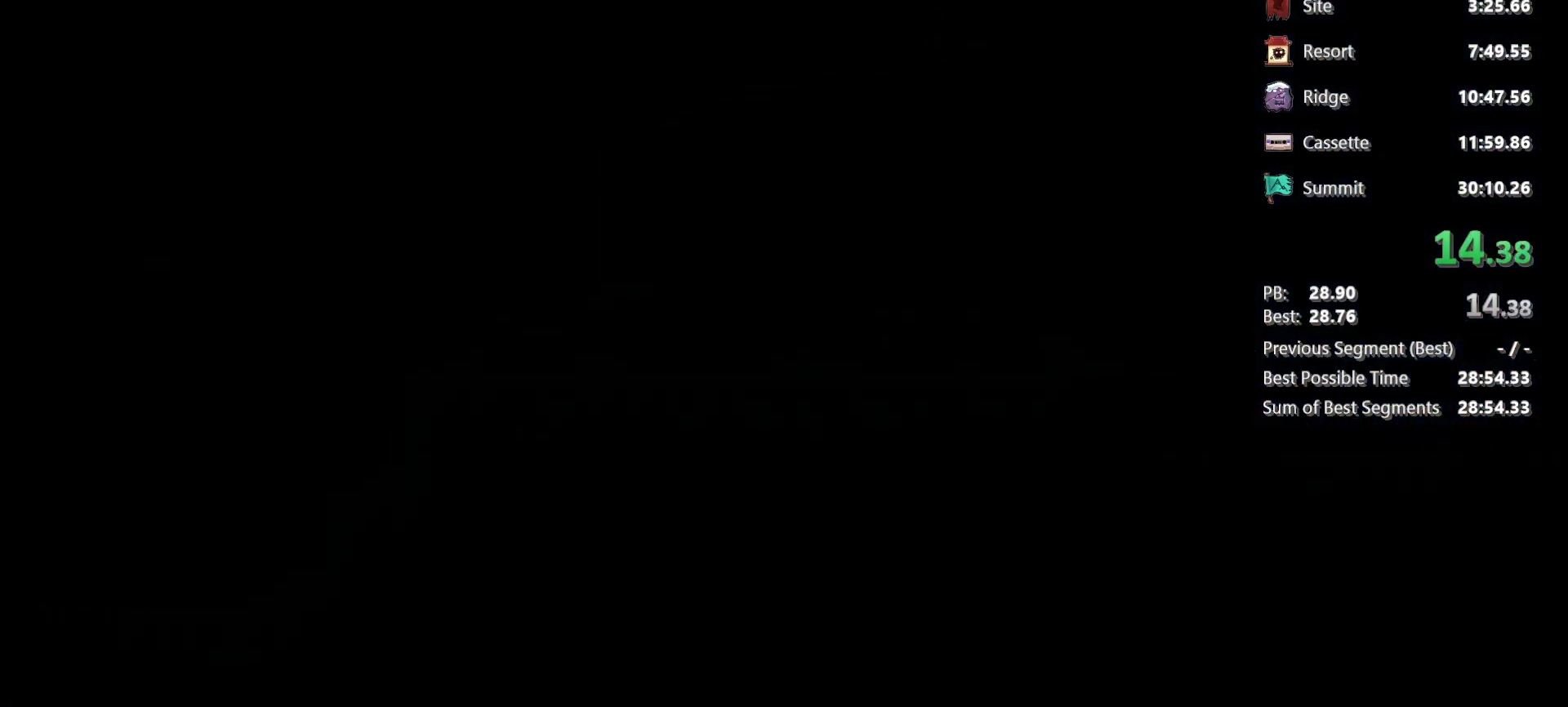
{"keys": ["right"], "events": [[283, "jump", "down"], [317, "jump", "up"]]}
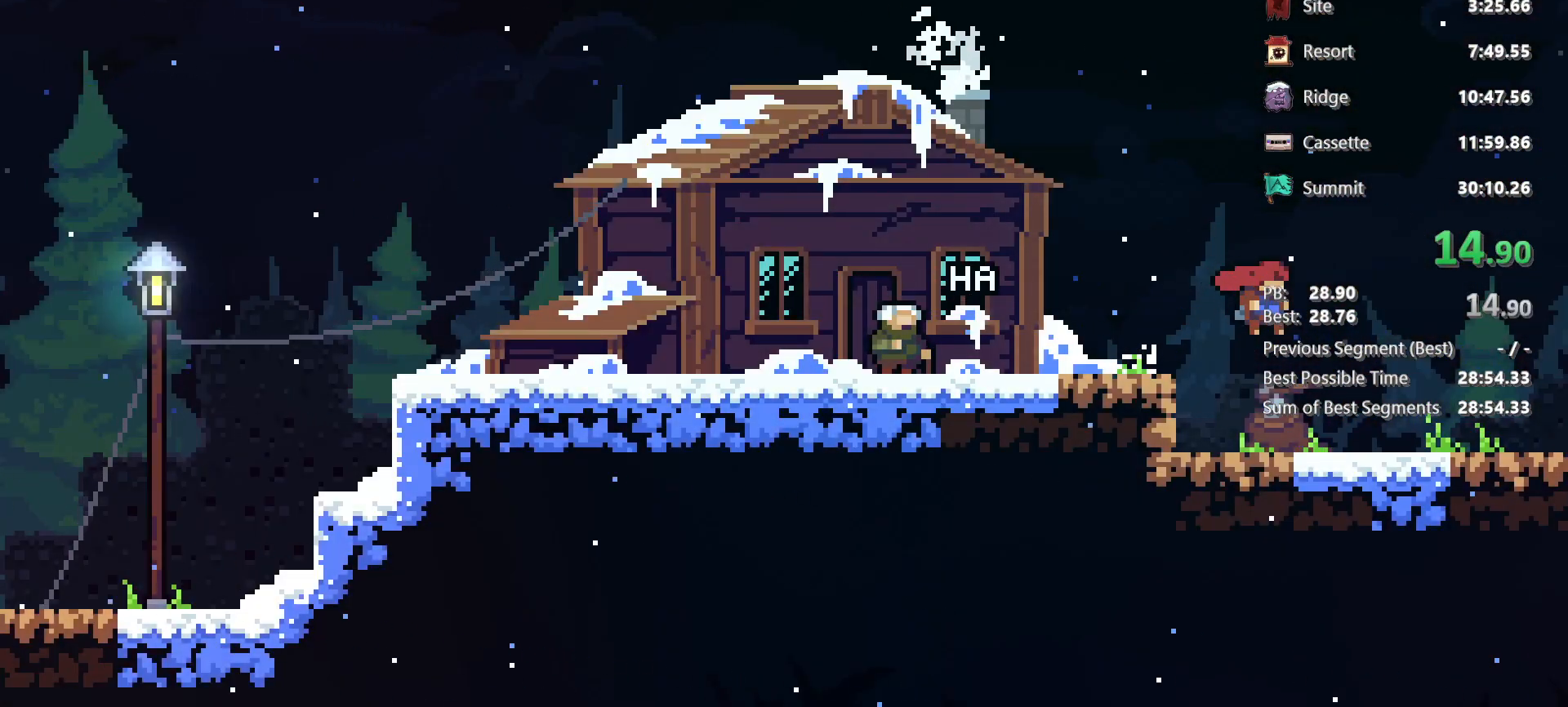
{"keys": ["right"], "events": [[200, "jump", "down"], [250, "jump", "up"]]}
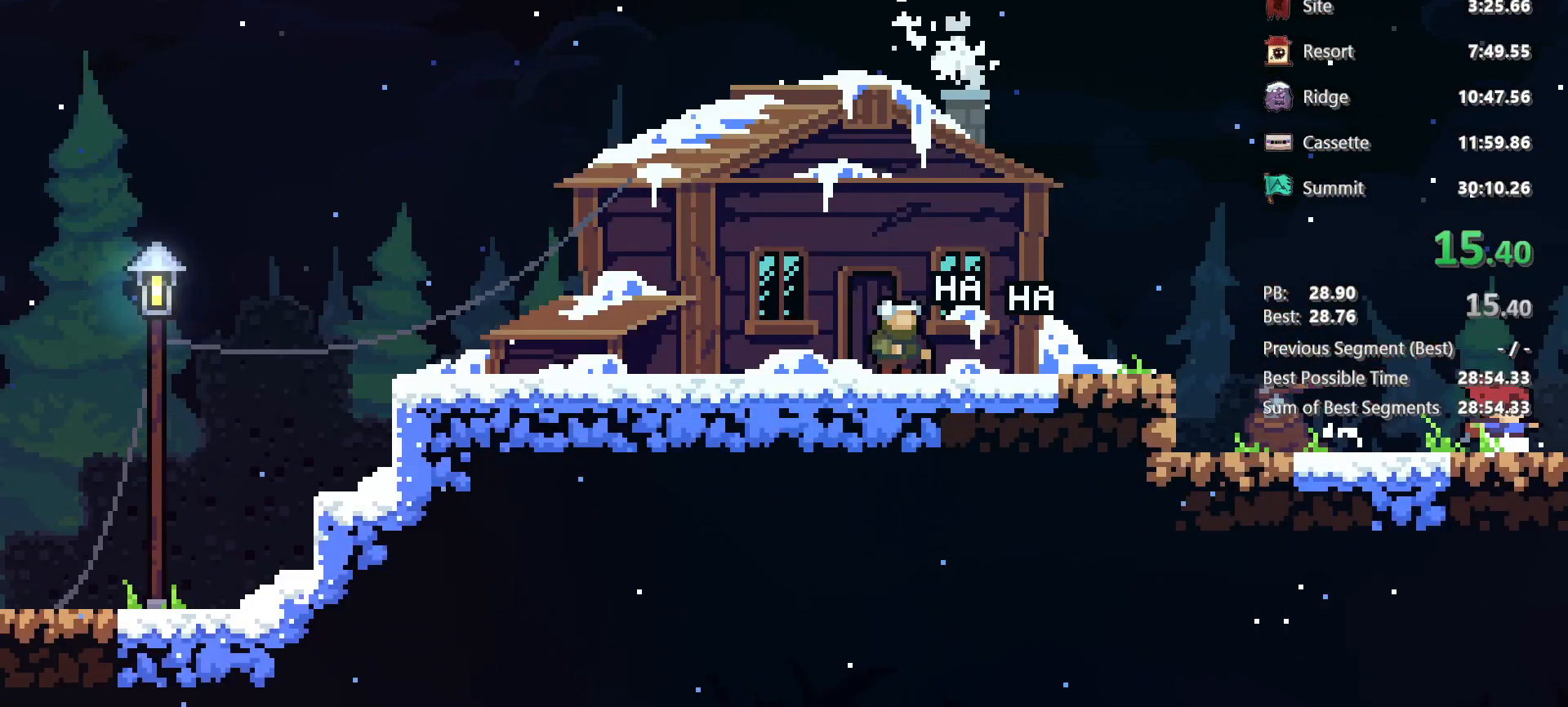
{"keys": ["right"], "events": []}
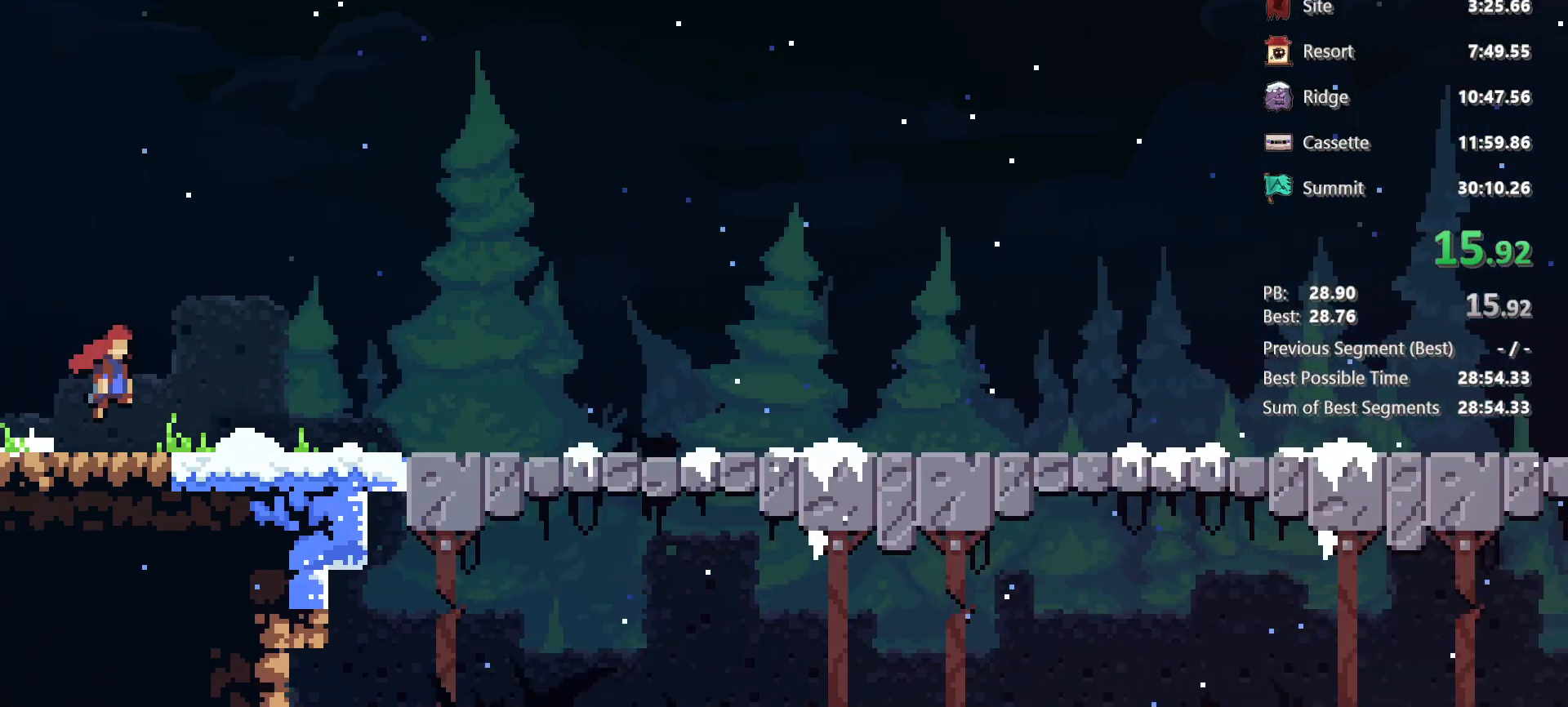
{"keys": ["right"], "events": []}
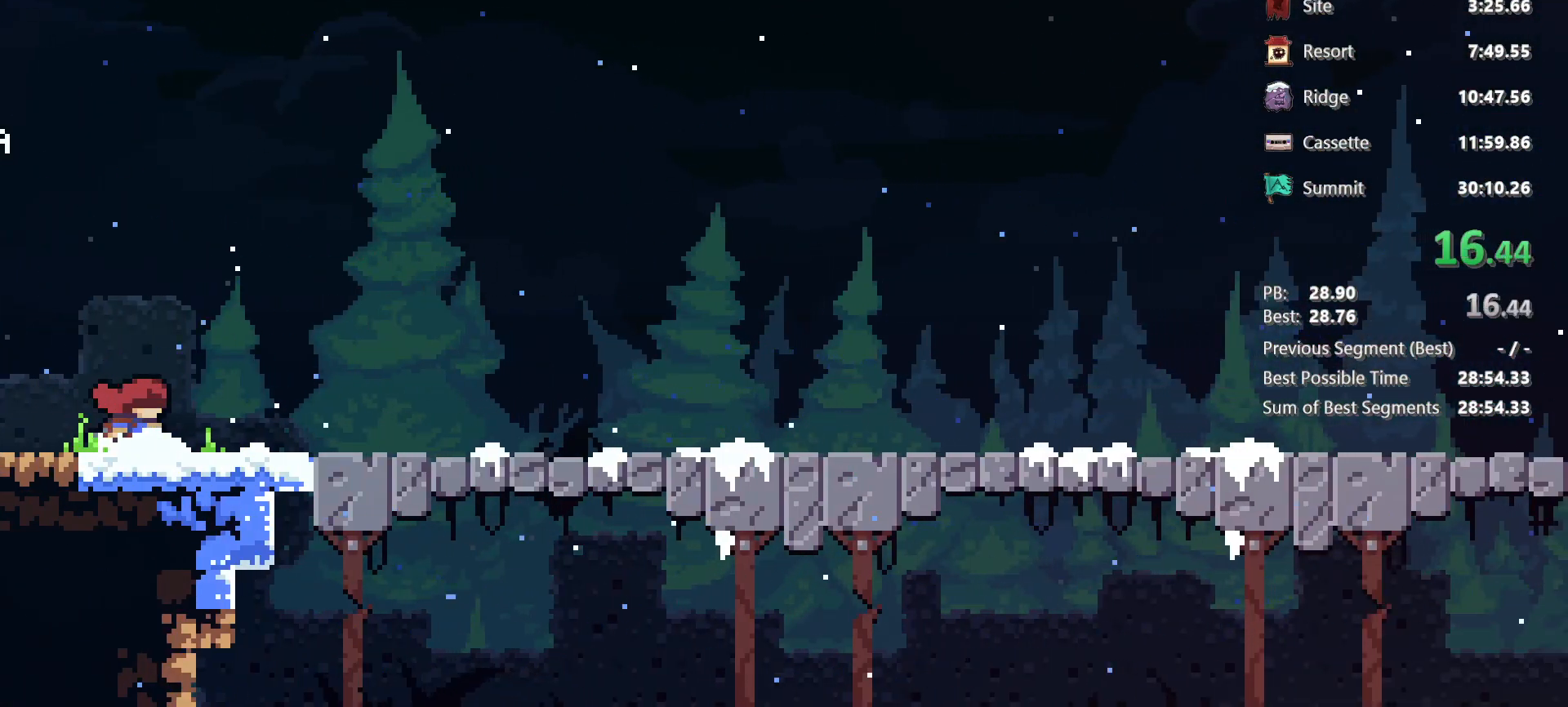
{"keys": ["right"], "events": [[17, "jump", "down"], [67, "jump", "up"]]}
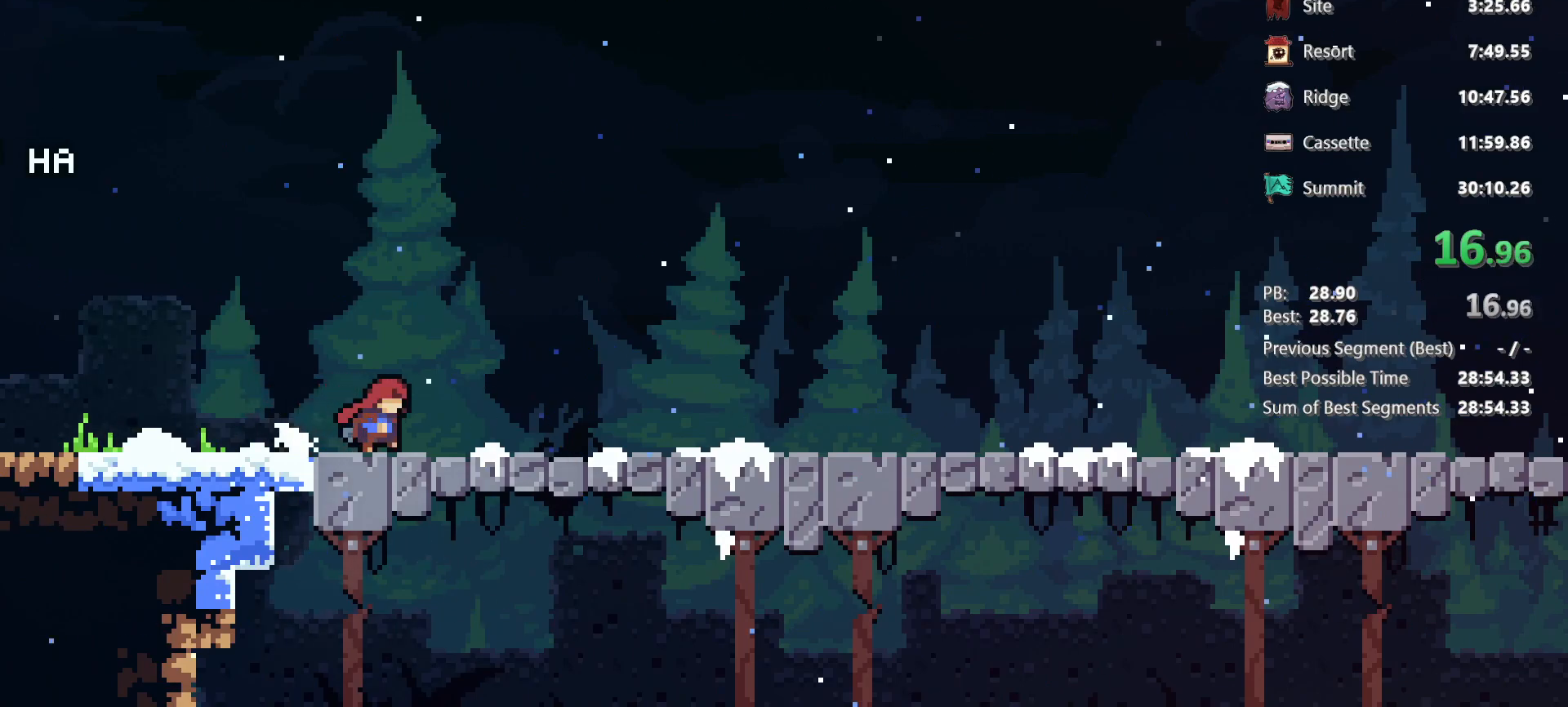
{"keys": ["right"], "events": [[450, "jump", "down"], [500, "jump", "up"]]}
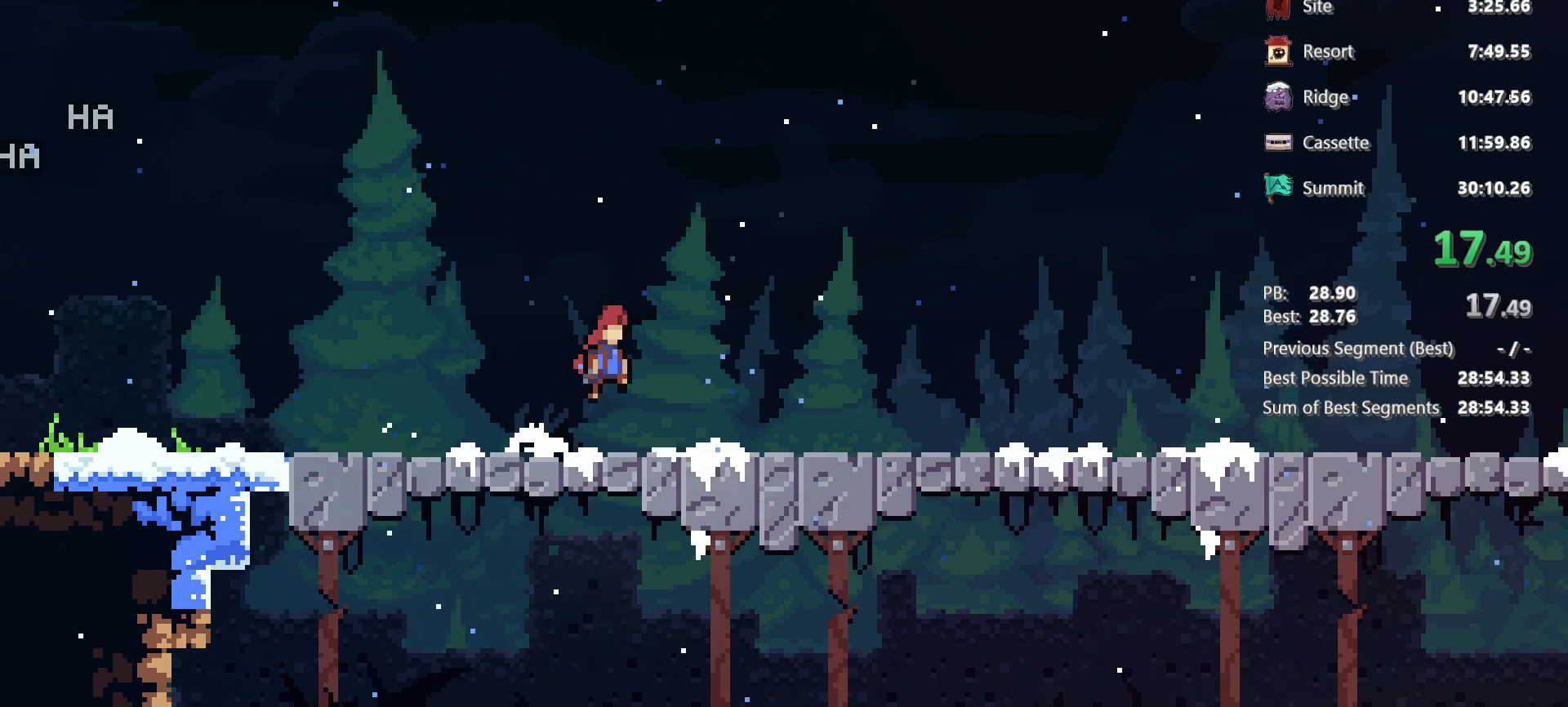
{"keys": ["right"], "events": []}
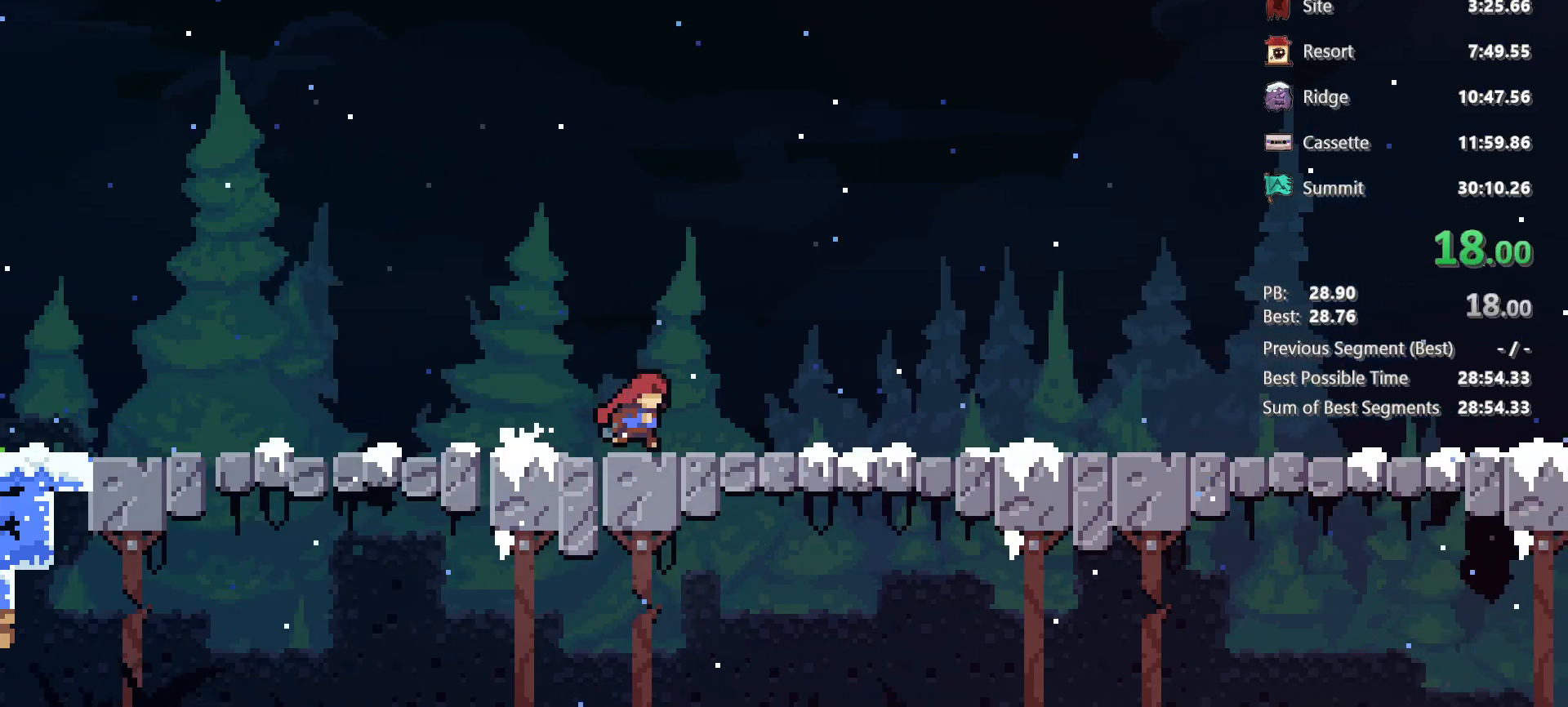
{"keys": ["right"], "events": [[17, "jump", "down"], [67, "jump", "up"], [333, "jump", "down"], [383, "jump", "up"]]}
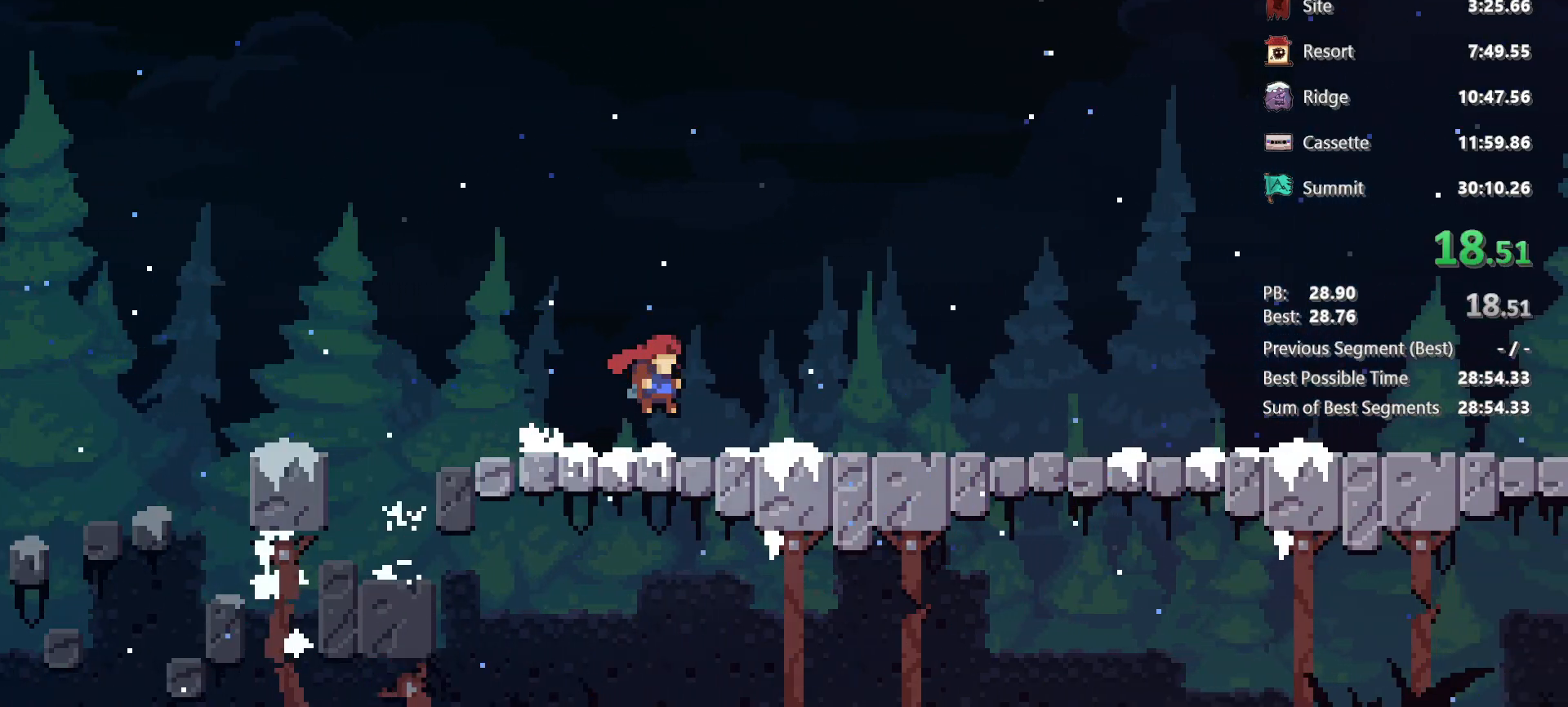
{"keys": ["right"], "events": [[117, "jump", "down"], [167, "jump", "up"], [400, "jump", "down"], [450, "jump", "up"]]}
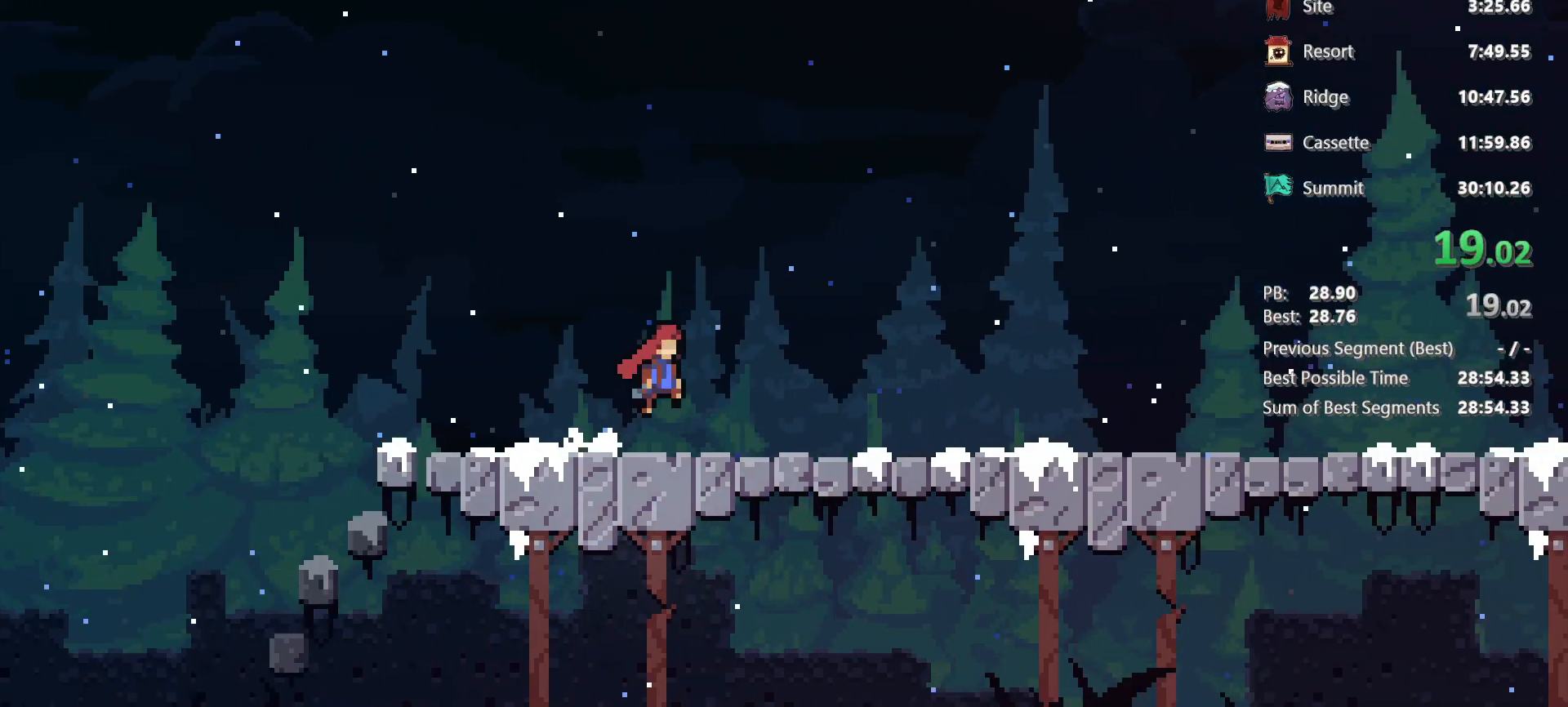
{"keys": ["right"], "events": [[183, "jump", "down"], [233, "jump", "up"]]}
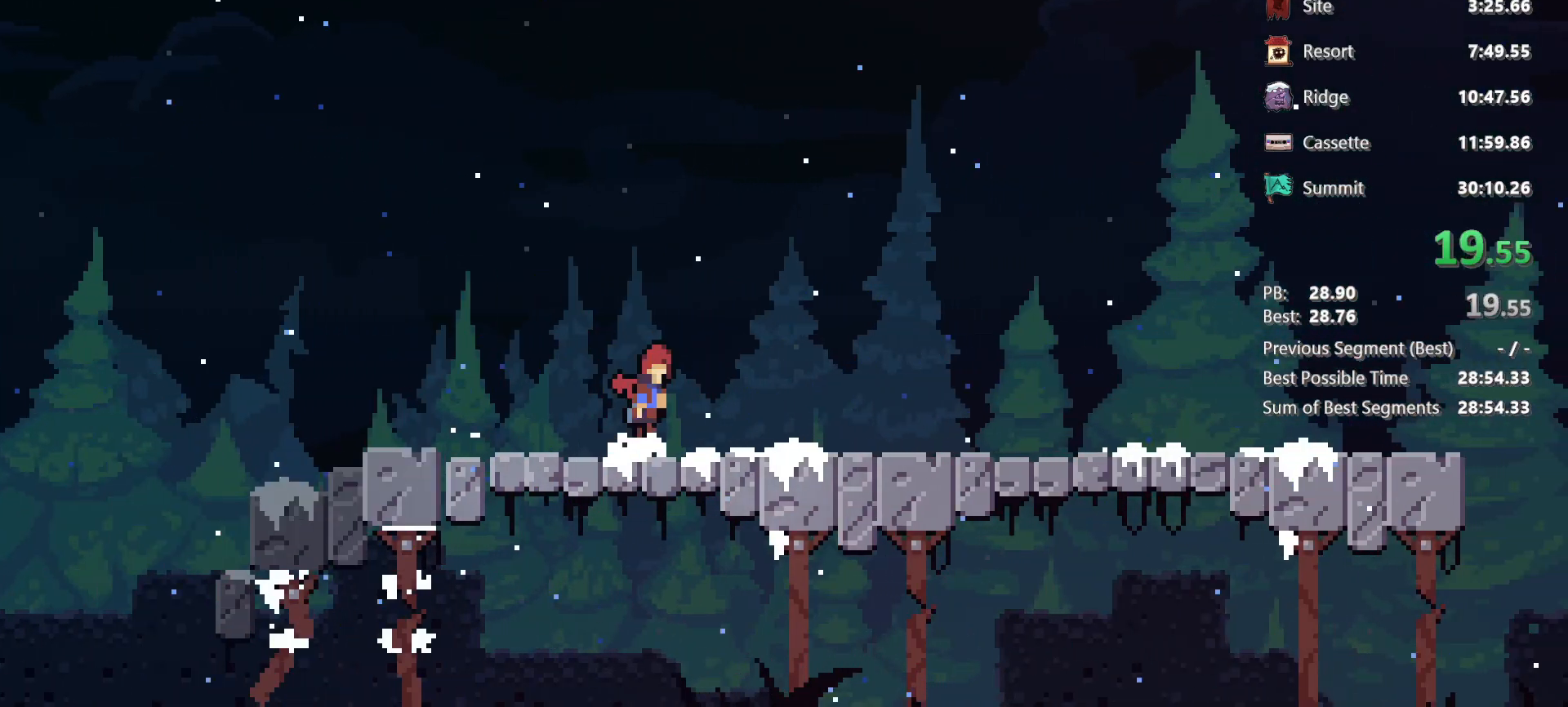
{"keys": ["right"], "events": [[17, "jump", "down"], [67, "jump", "up"], [250, "jump", "down"], [350, "jump", "up"]]}
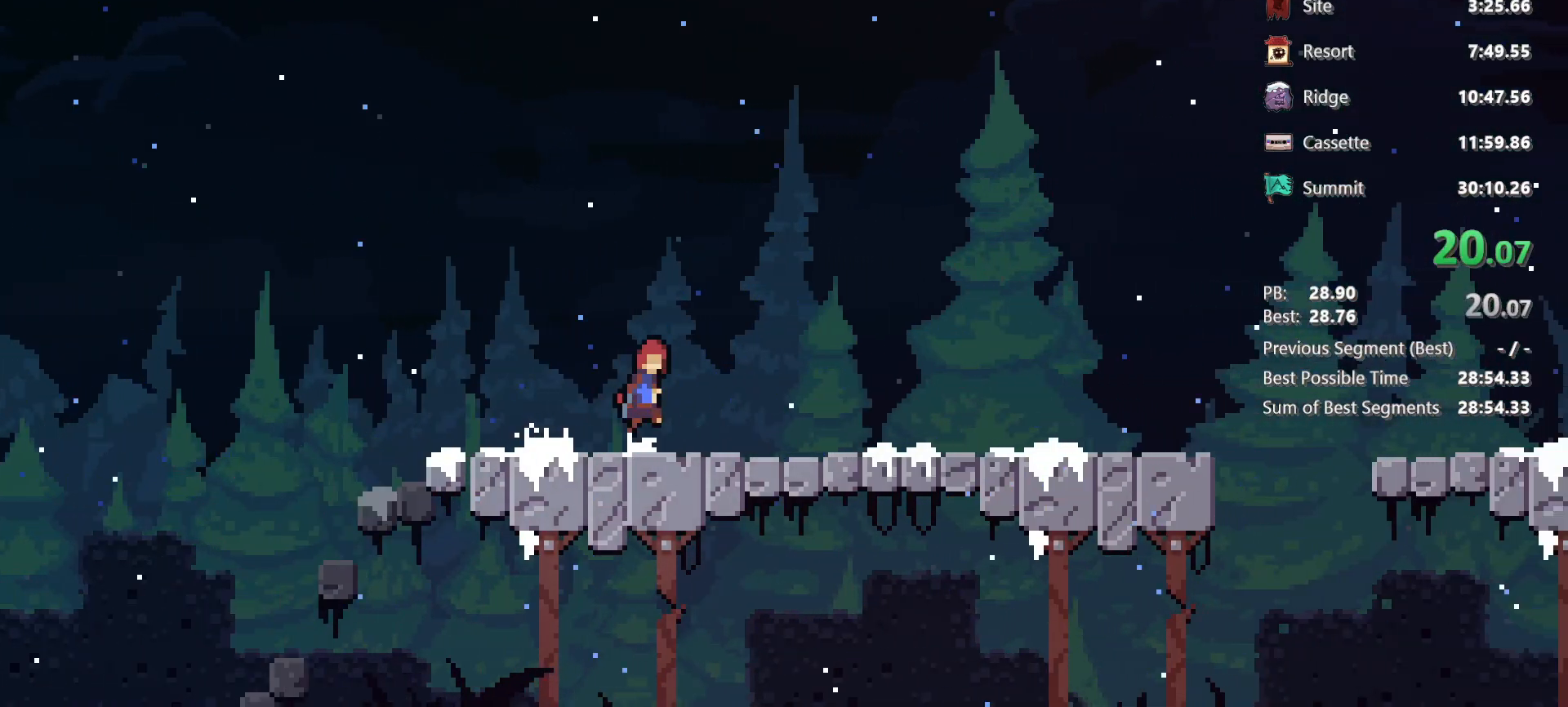
{"keys": ["right"], "events": [[33, "jump", "down"], [83, "jump", "up"], [350, "jump", "down"], [400, "jump", "up"]]}
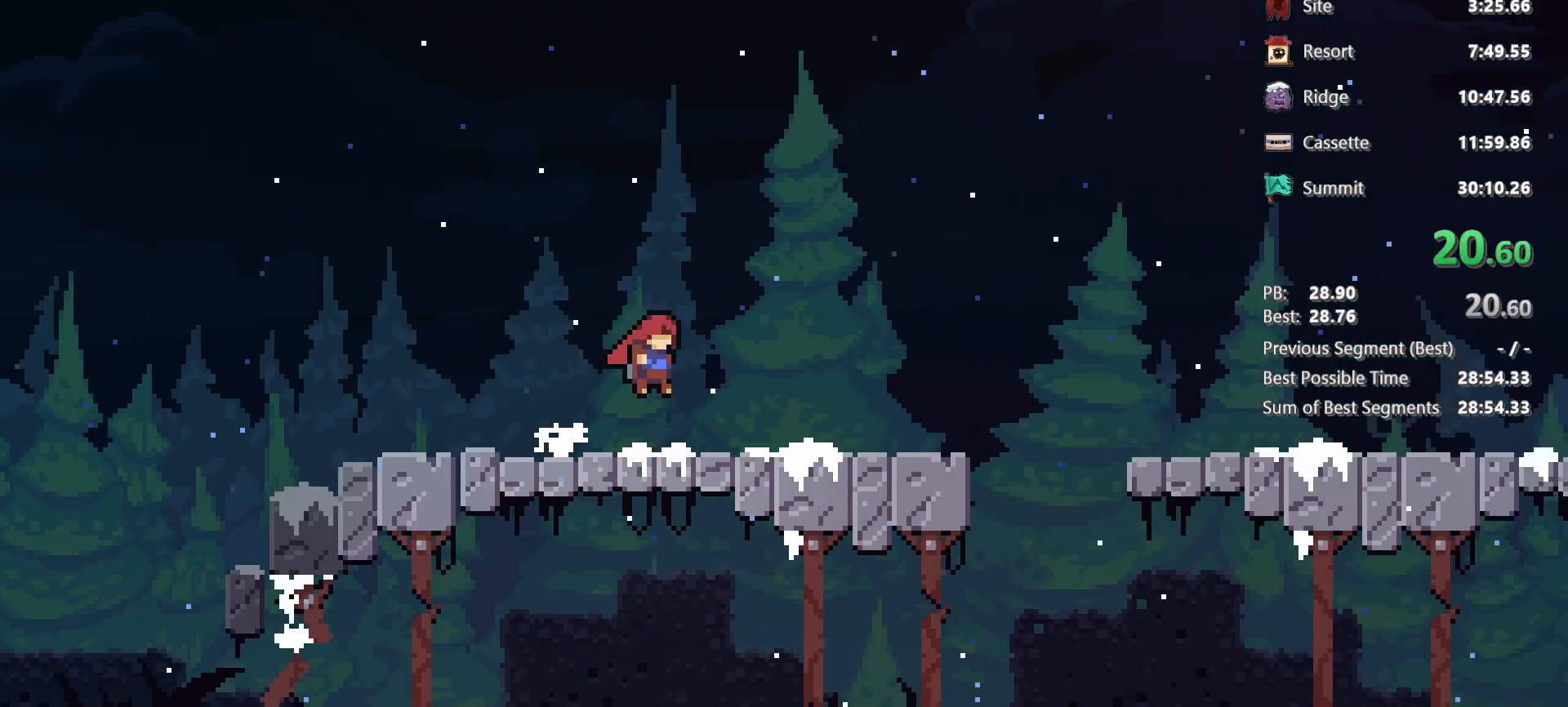
{"keys": ["right"], "events": [[233, "jump", "down"], [283, "jump", "up"]]}
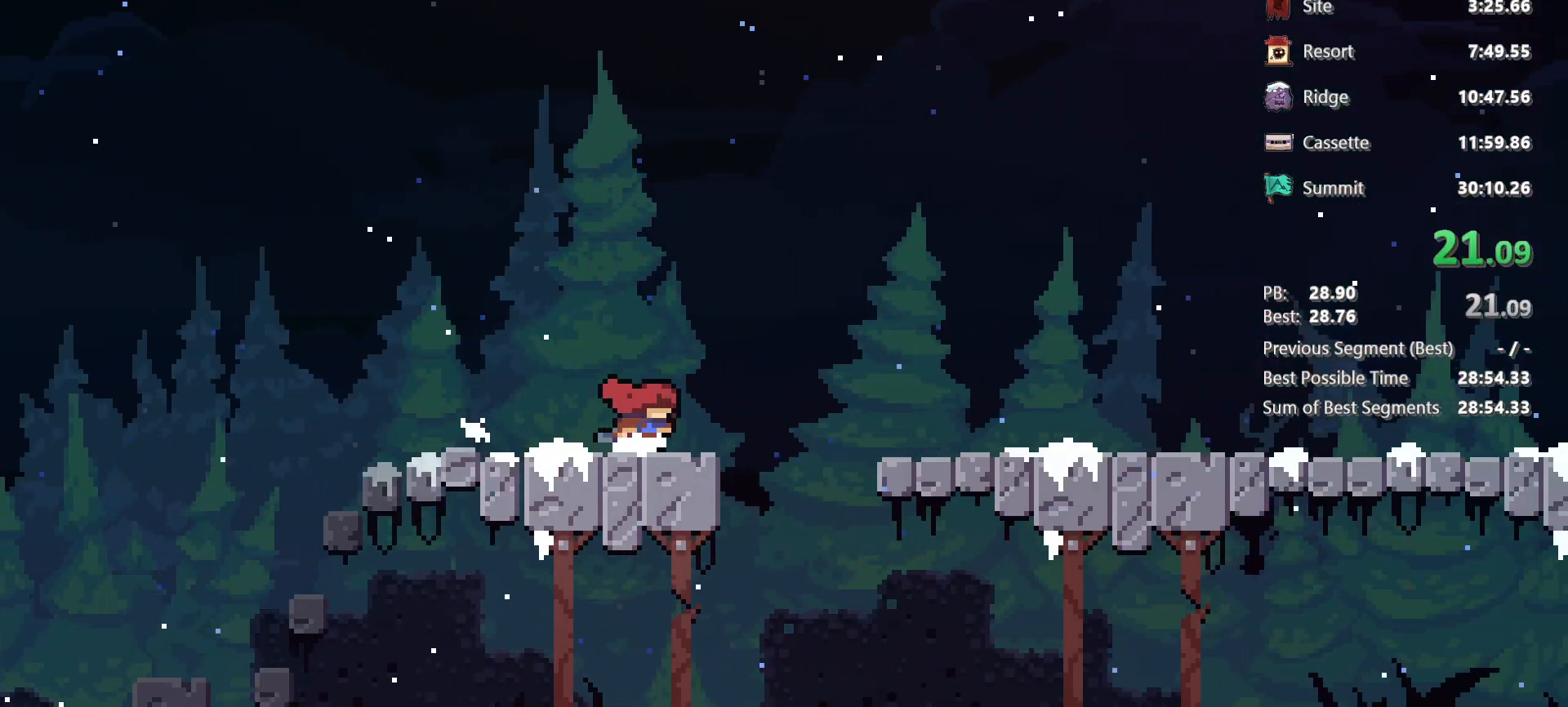
{"keys": ["right"], "events": [[100, "jump", "down"], [200, "jump", "up"]]}
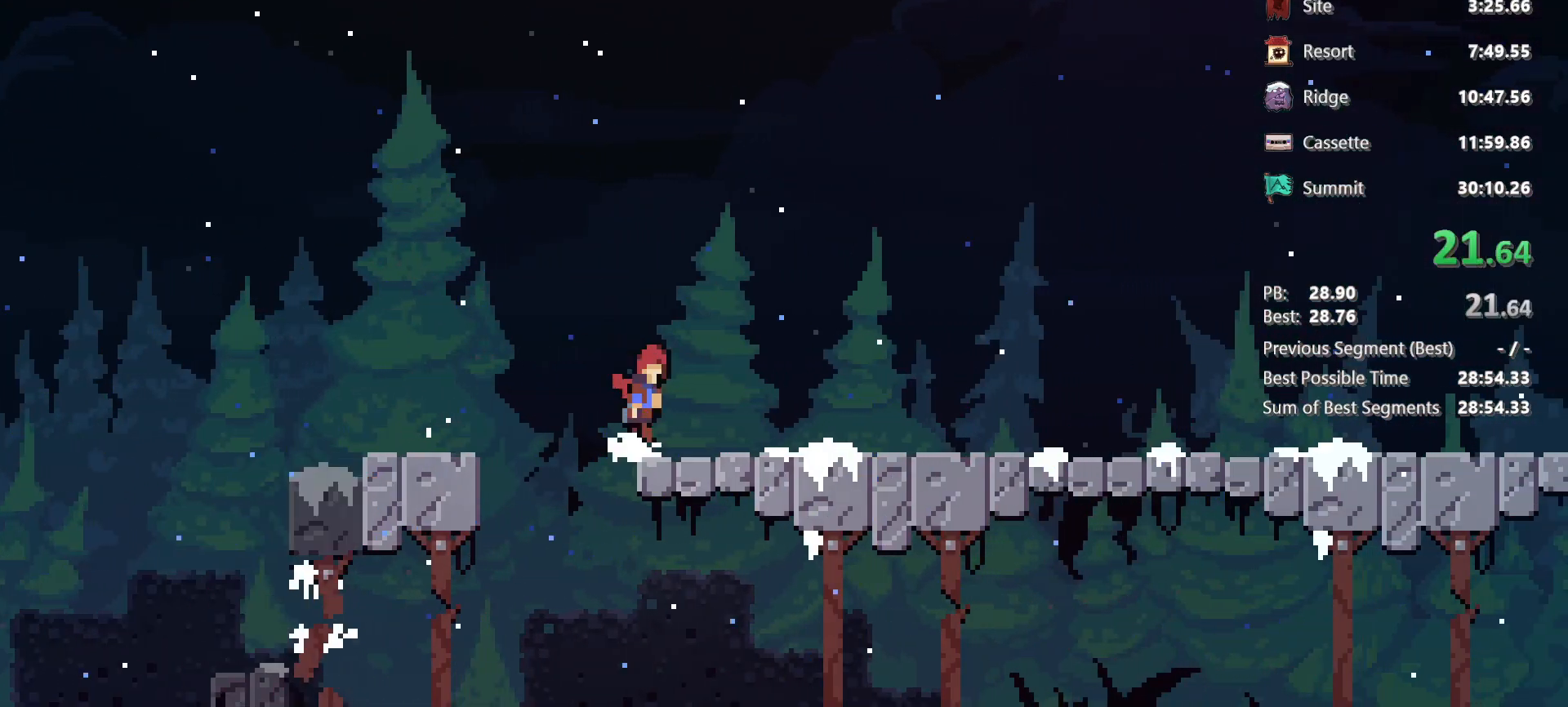
{"keys": ["right"], "events": [[33, "jump", "down"], [83, "jump", "up"], [300, "jump", "down"], [350, "jump", "up"]]}
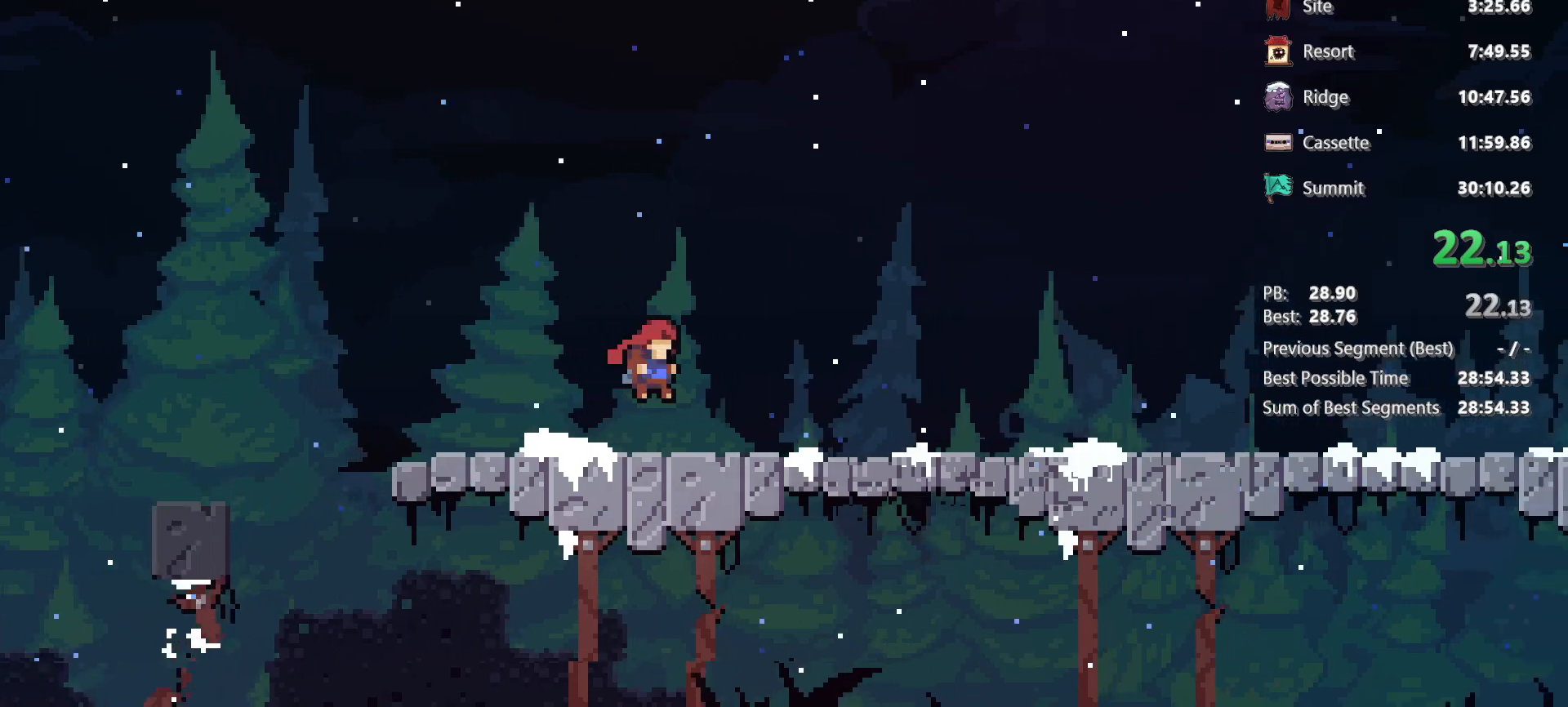
{"keys": ["right"], "events": [[83, "jump", "down"], [133, "jump", "up"], [367, "jump", "down"], [417, "jump", "up"]]}
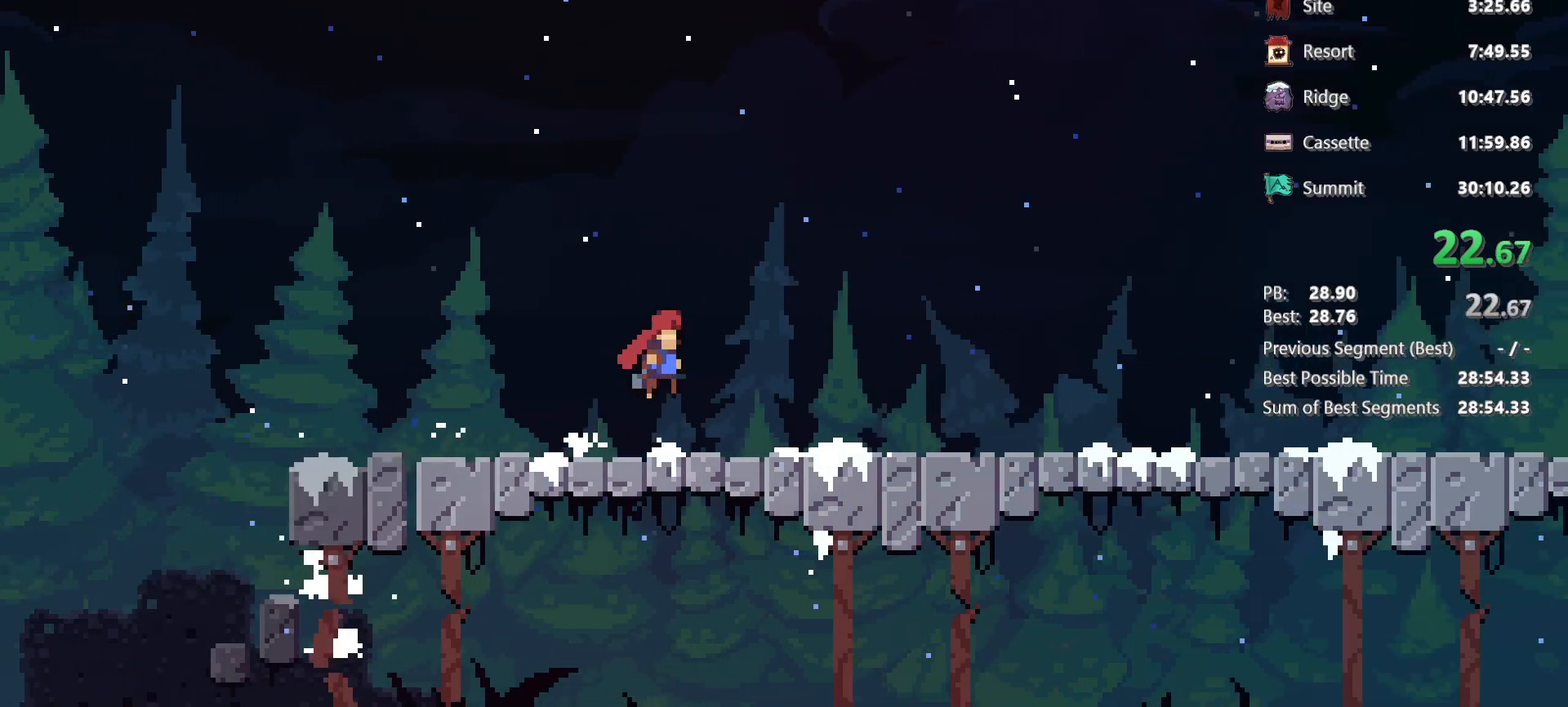
{"keys": ["jump", "right"], "events": [[200, "jump", "down"], [250, "jump", "up"], [483, "jump", "down"]]}
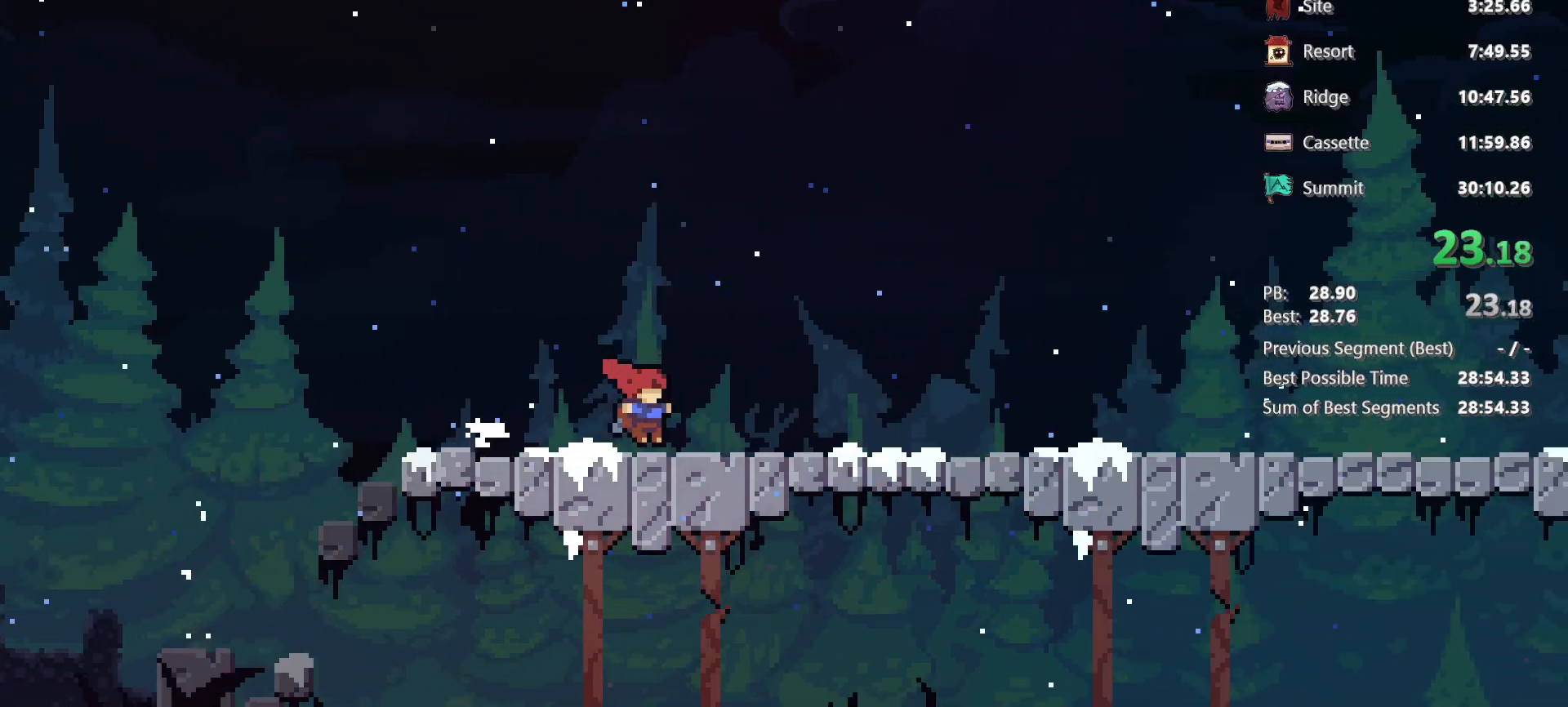
{"keys": ["right"], "events": [[33, "jump", "up"], [267, "jump", "down"], [350, "jump", "up"]]}
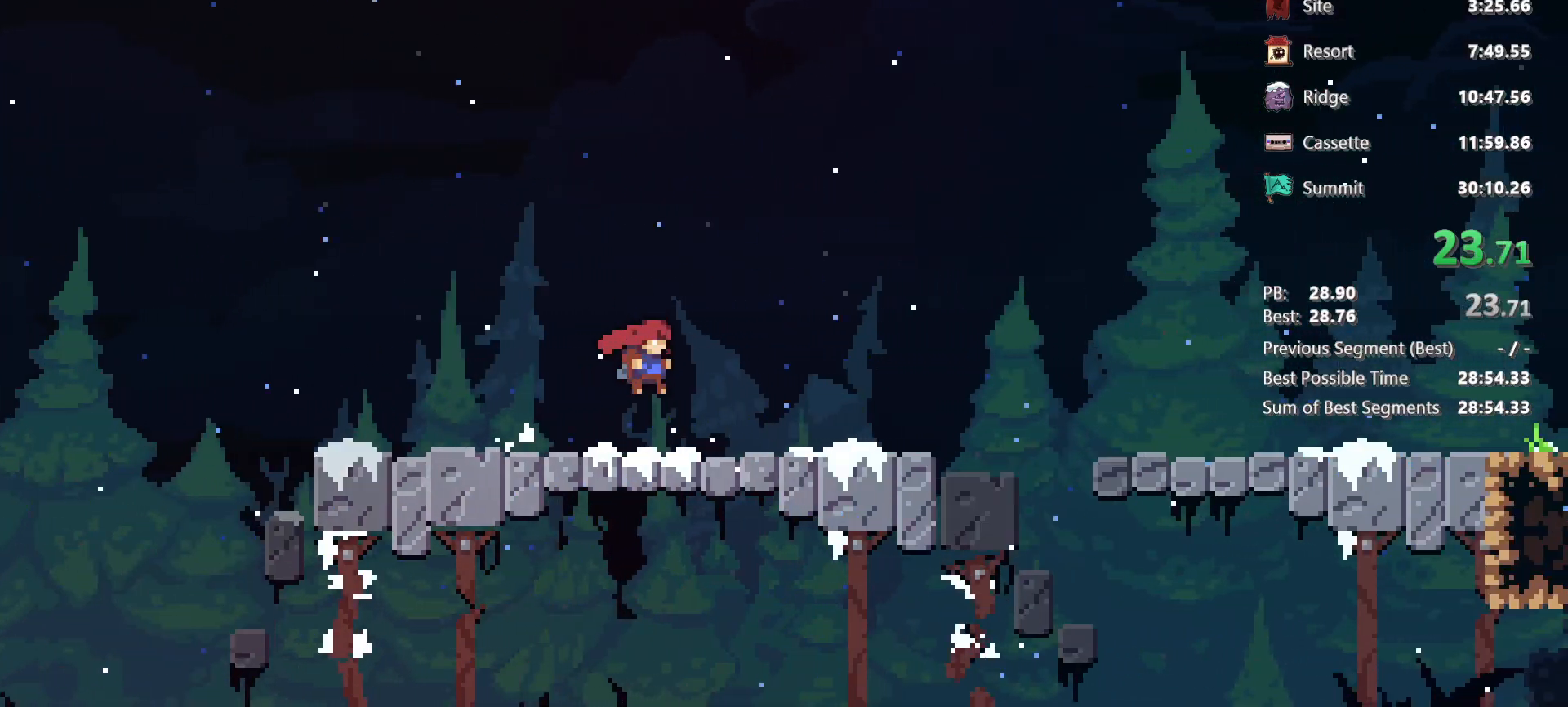
{"keys": ["right"], "events": []}
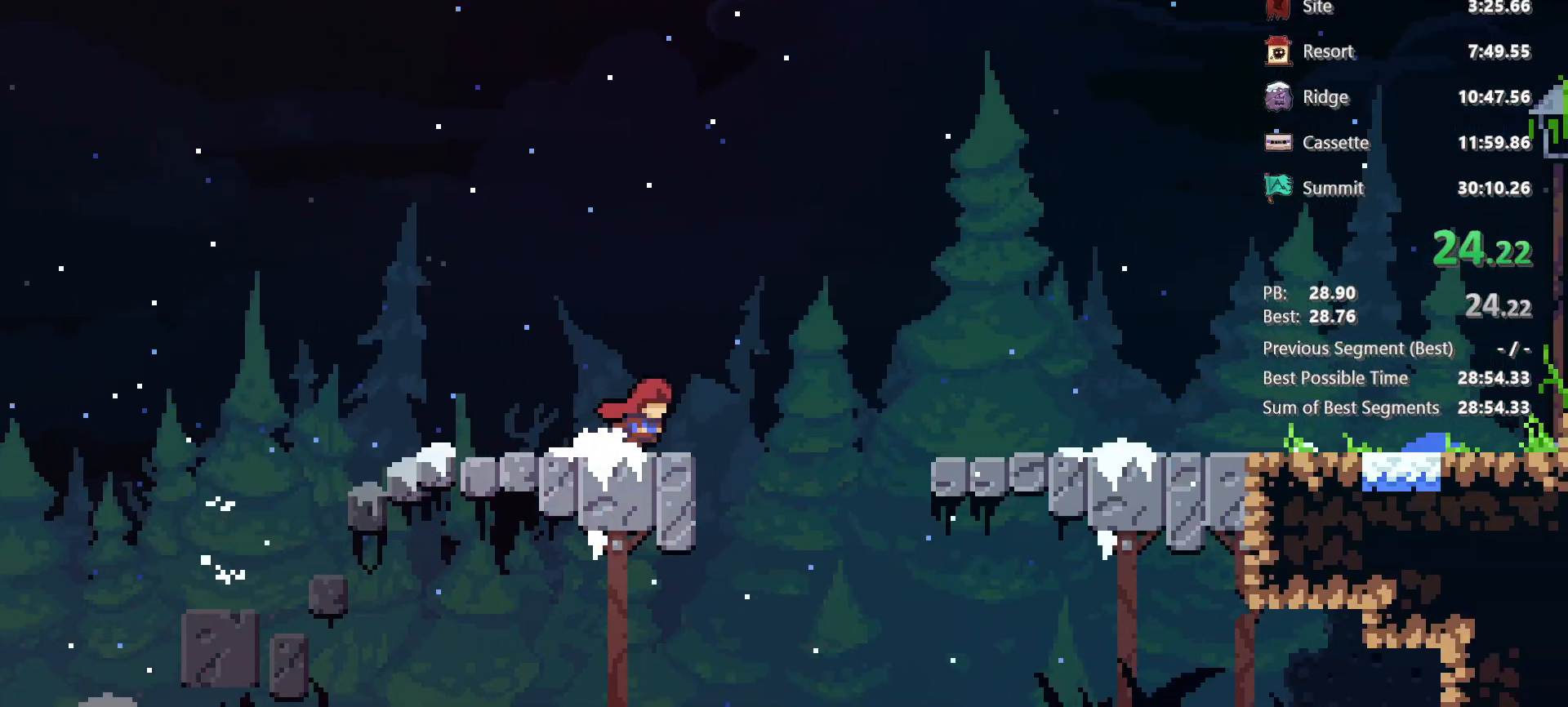
{"keys": ["jump", "right"], "events": [[150, "jump", "down"]]}
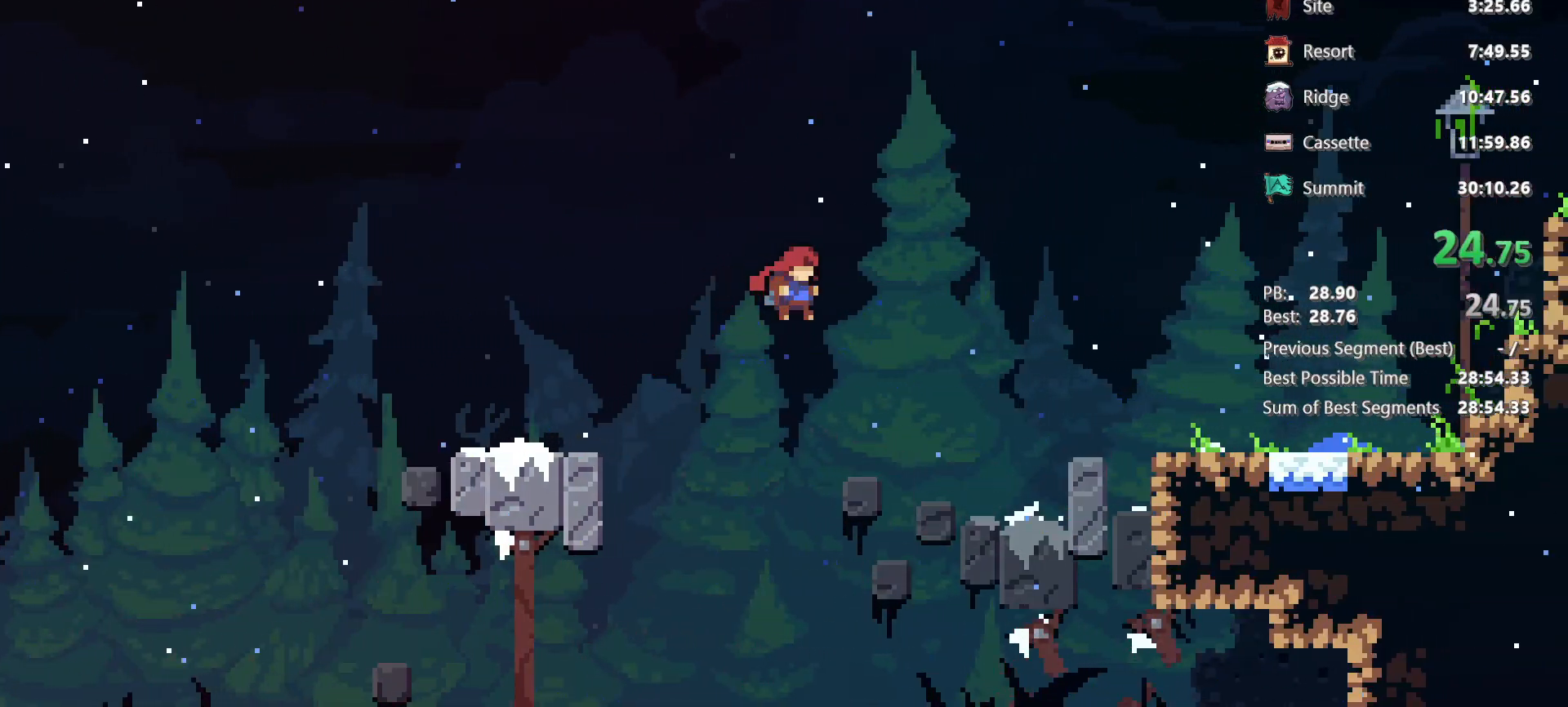
{"keys": [], "events": [[67, "jump", "up"], [217, "demo", "down"], [217, "right", "up"], [450, "demo", "up"]]}
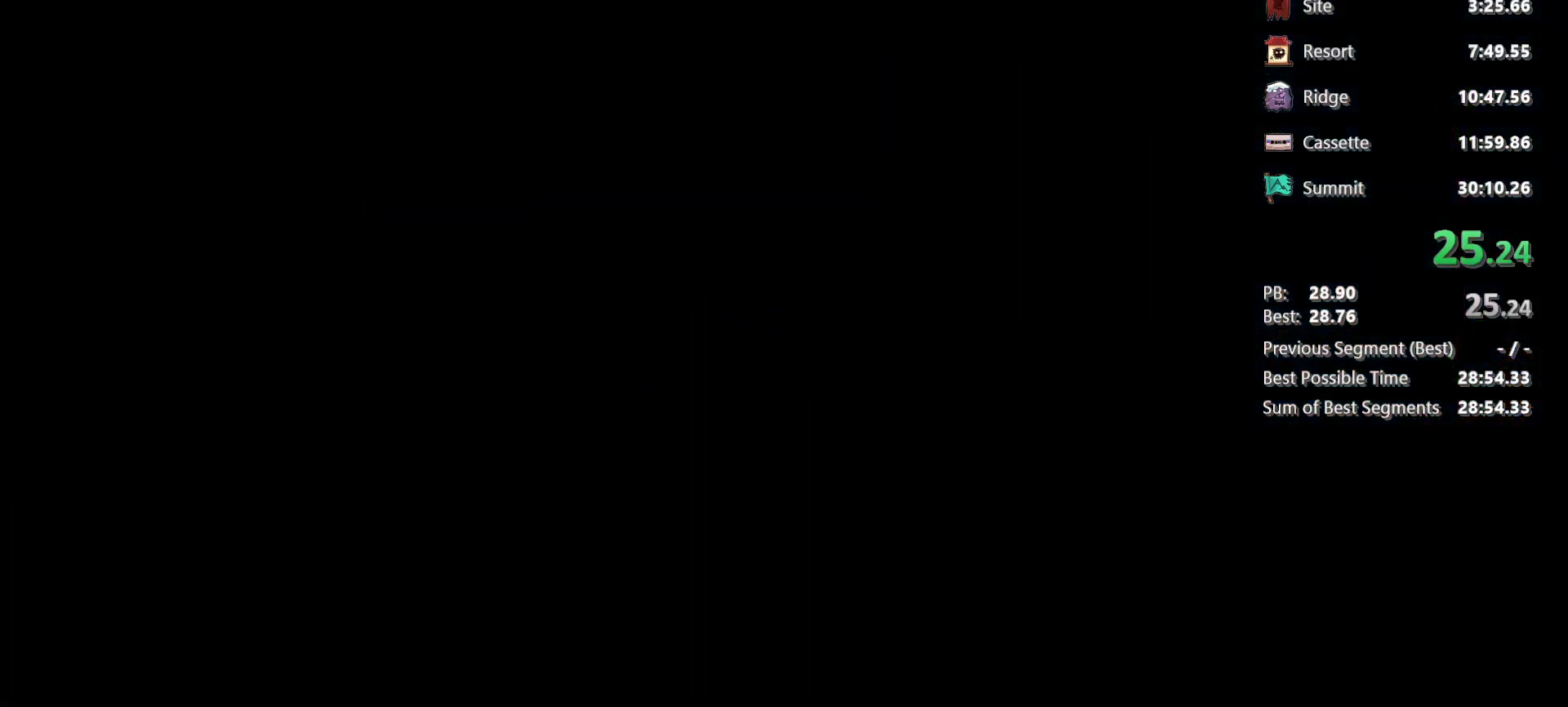
{"keys": [], "events": []}
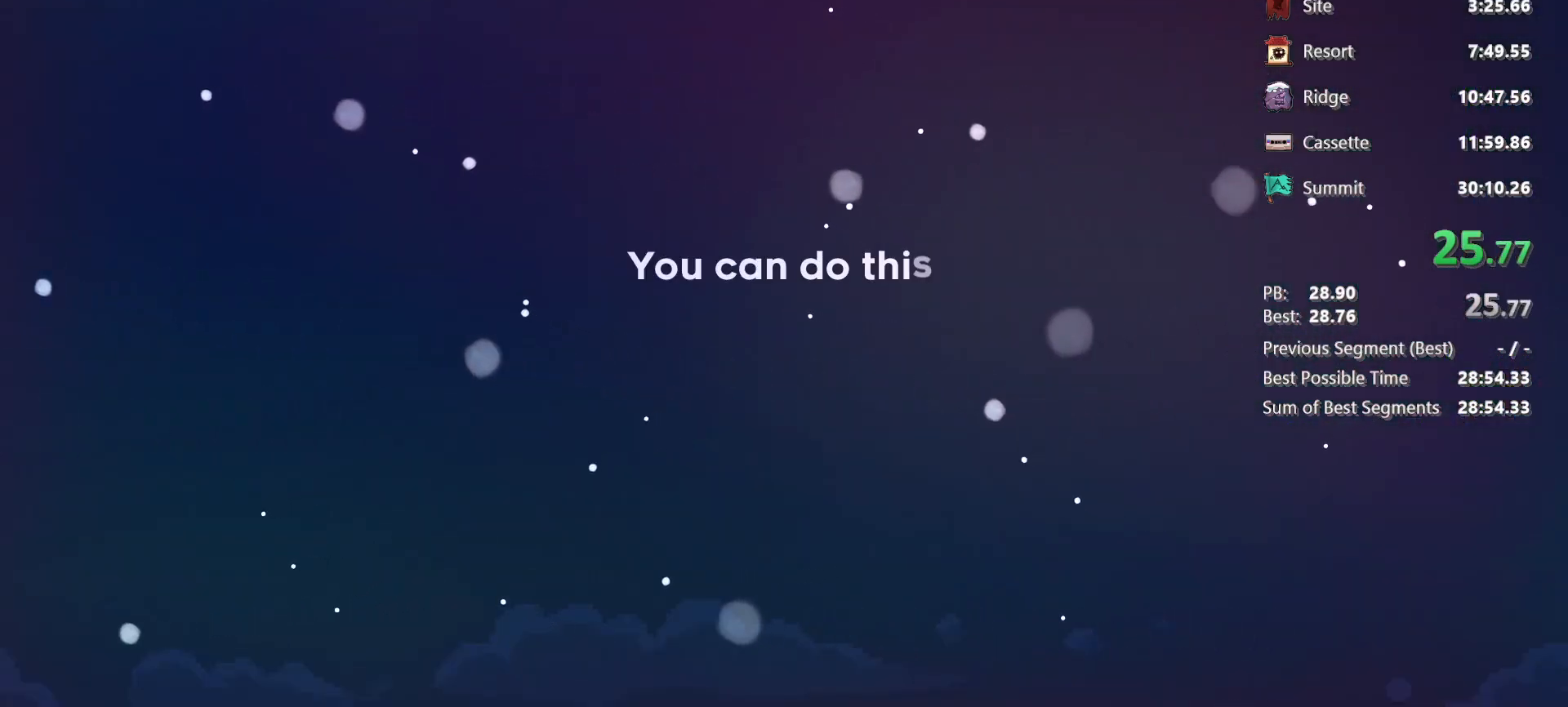
{"keys": [], "events": []}
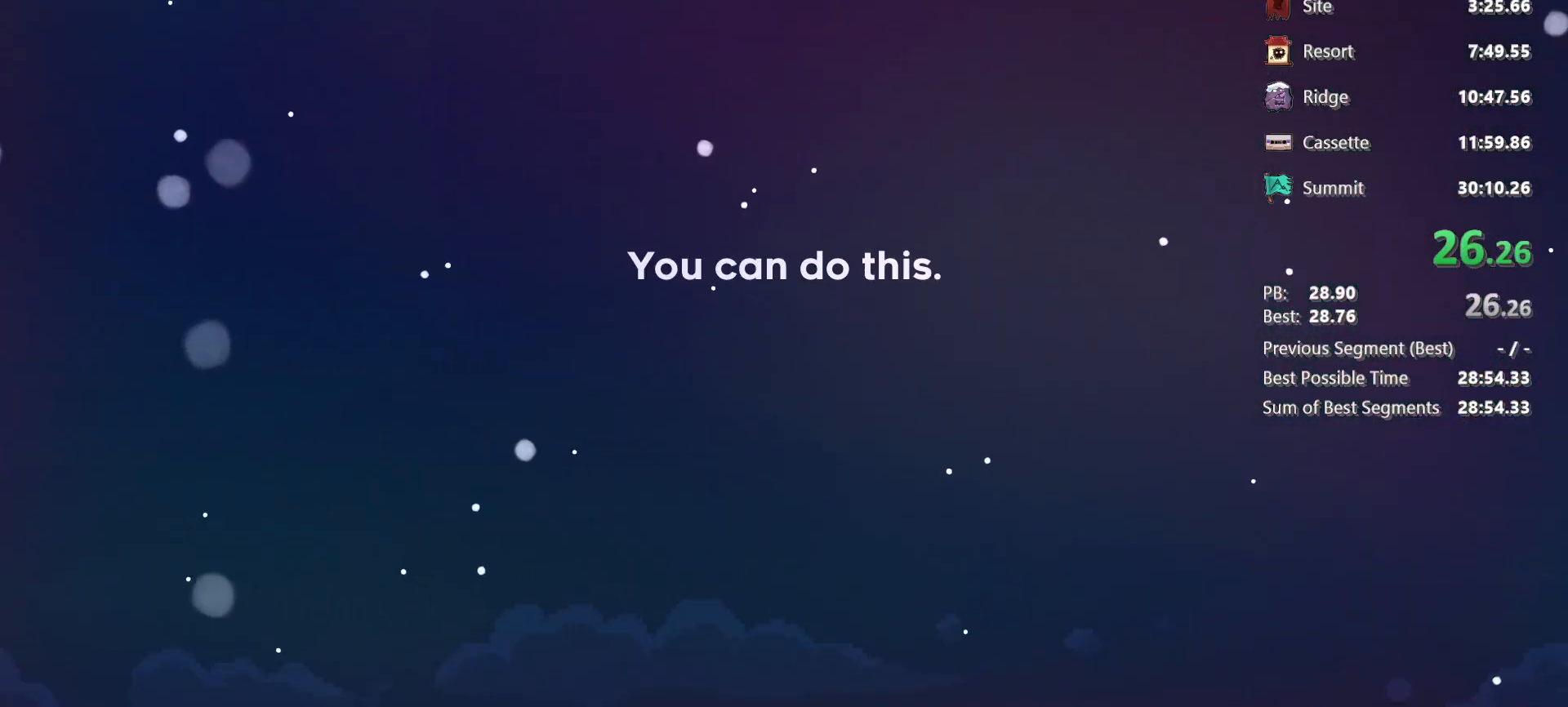
{"keys": [], "events": []}
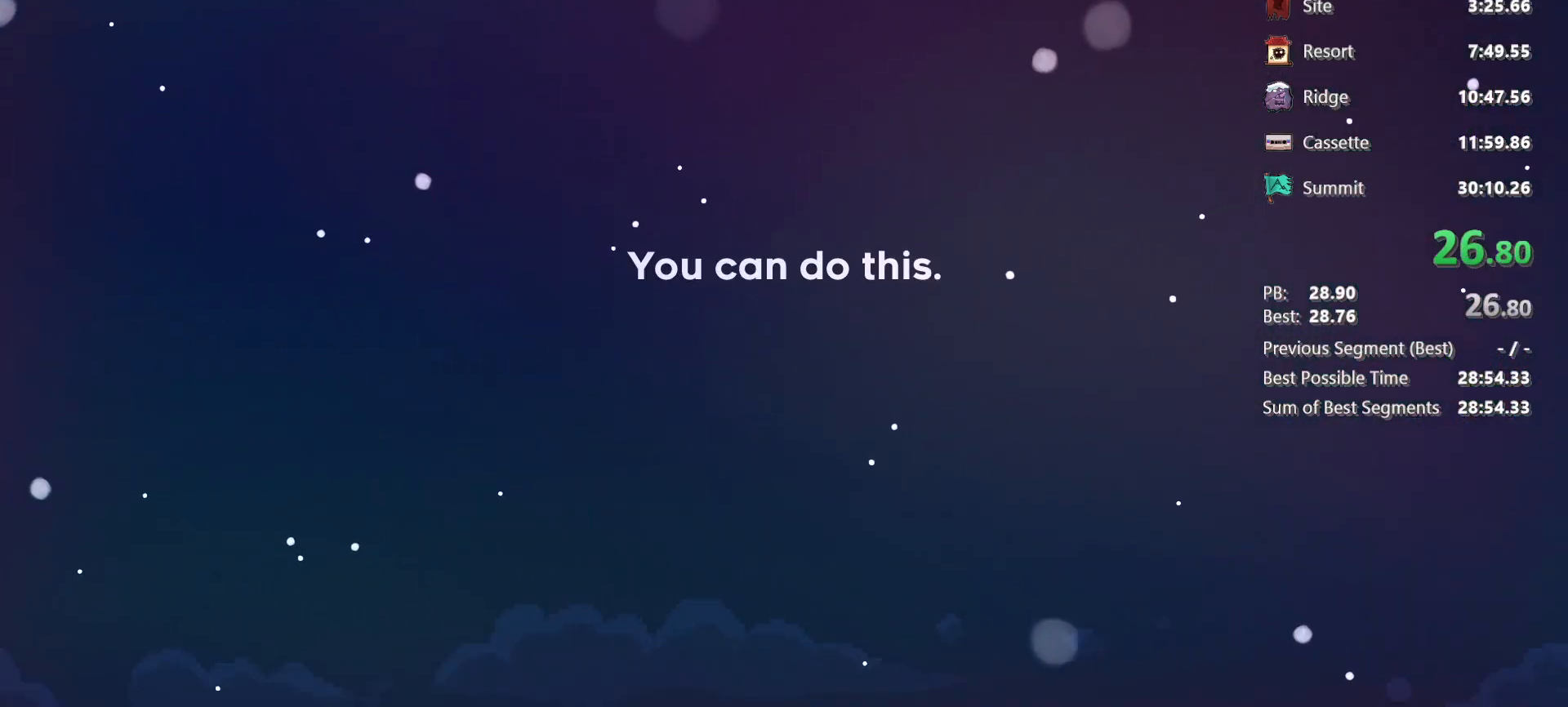
{"keys": [], "events": []}
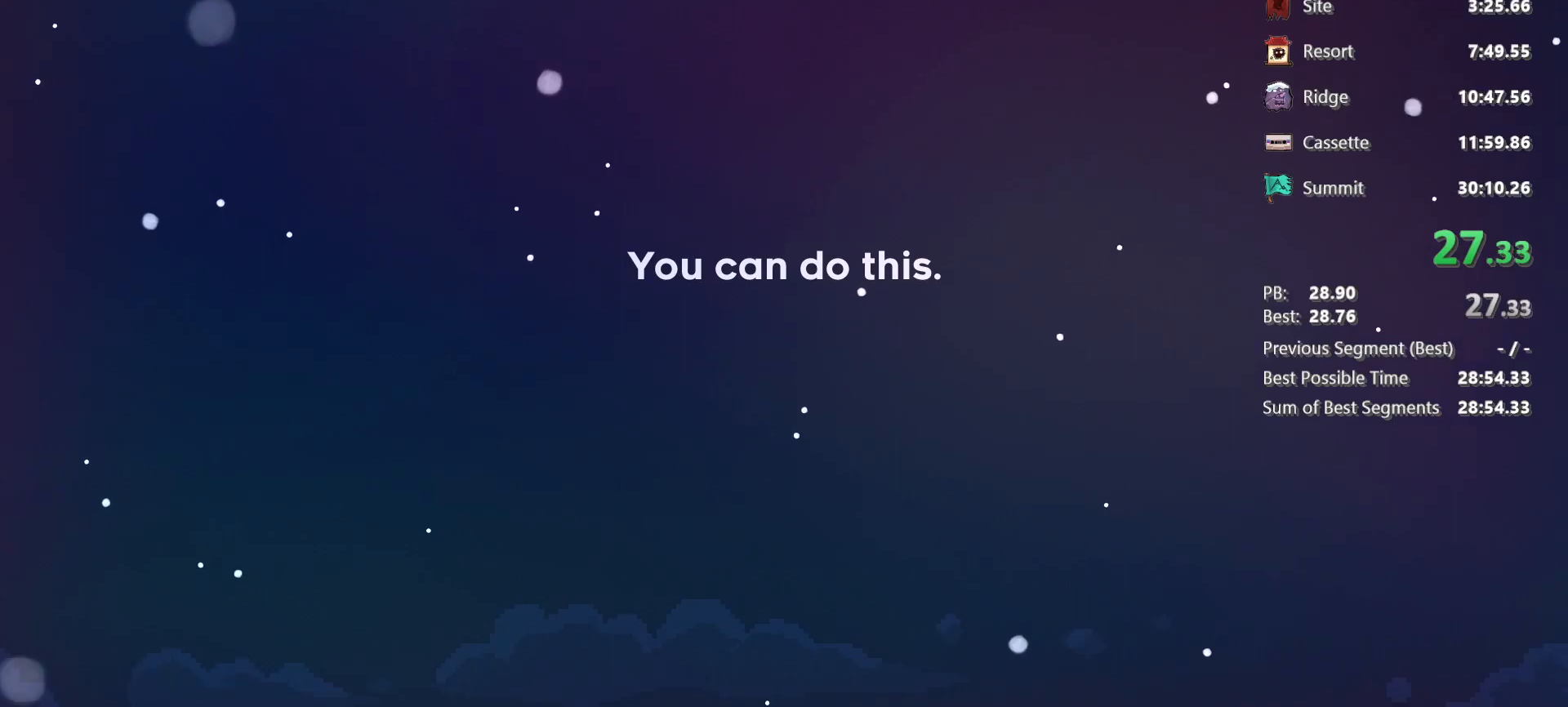
{"keys": [], "events": []}